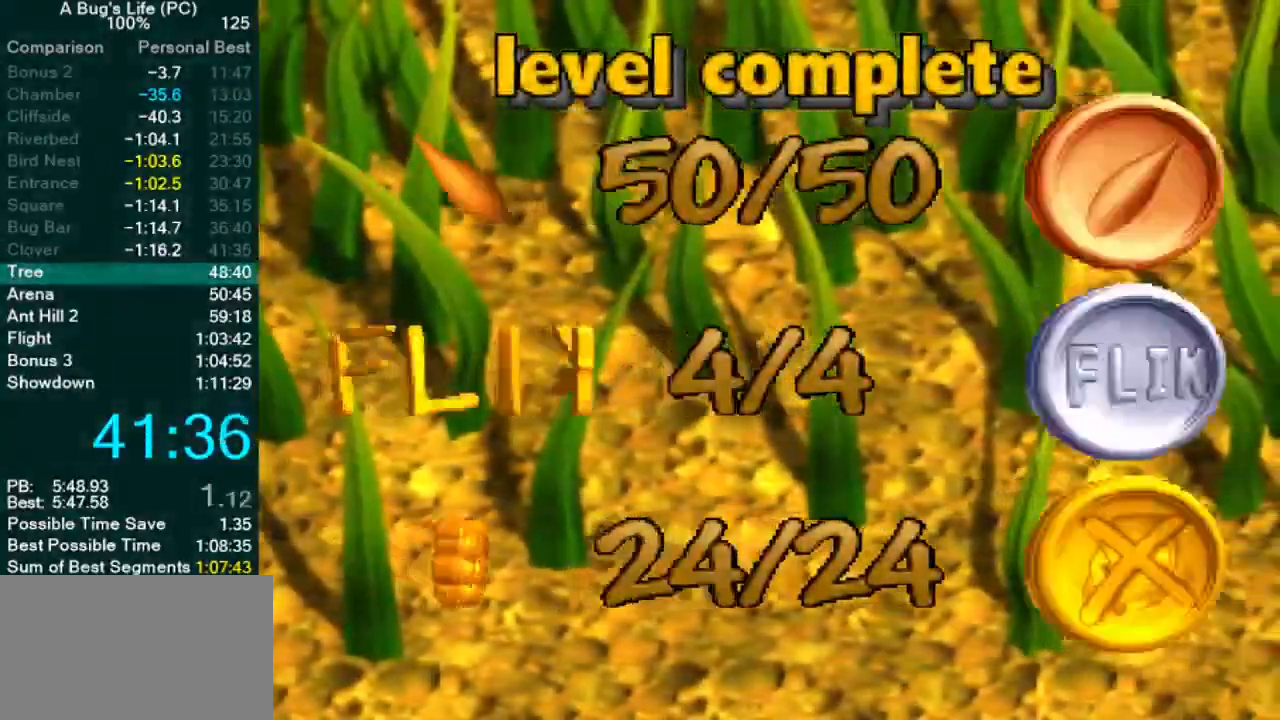
Gameplay with a controller (PlayStation layout); each line is a JSON object with the inputs held at the frame after it. "events" lists button and stick changes between this image and that frame as [ms after this image, input, new state], when the widget could be followed in between. Not read: L1 L3 R2 R3 right_stick.
{"buttons": ["CIRCLE"], "left_stick": "center", "events": [[67, "CIRCLE", "up"], [117, "CIRCLE", "down"], [183, "CIRCLE", "up"], [267, "CIRCLE", "down"], [317, "CIRCLE", "up"], [450, "CIRCLE", "down"]]}
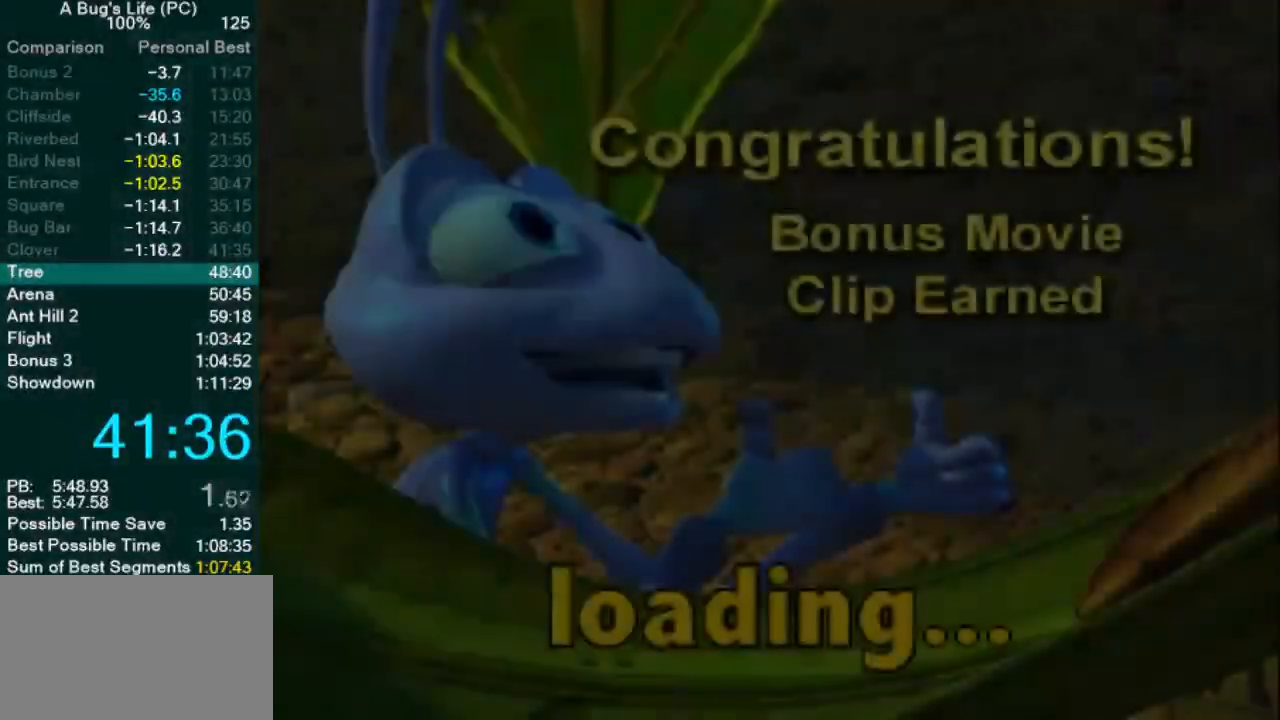
{"buttons": [], "left_stick": "center", "events": [[17, "CIRCLE", "up"], [150, "CIRCLE", "down"], [183, "CIRCLE", "up"], [283, "CIRCLE", "down"], [350, "CIRCLE", "up"], [433, "CIRCLE", "down"], [500, "CIRCLE", "up"]]}
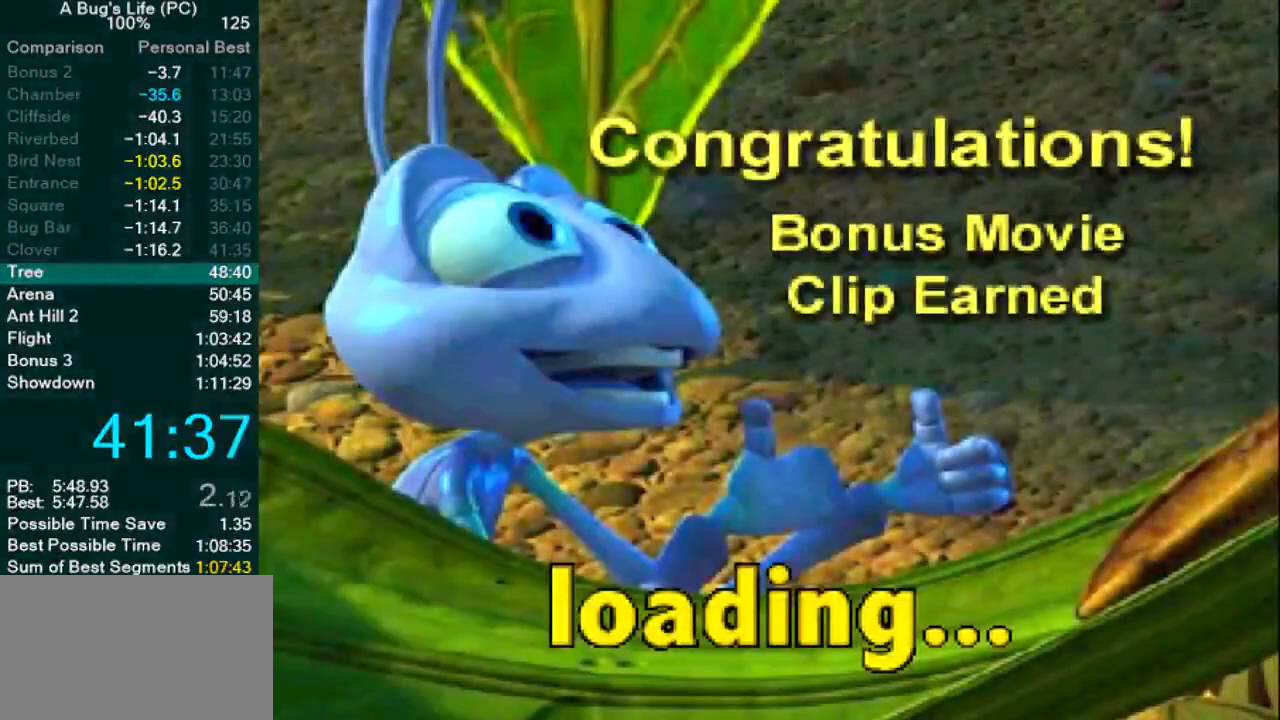
{"buttons": [], "left_stick": "center", "events": [[83, "CIRCLE", "down"], [150, "CIRCLE", "up"], [250, "CIRCLE", "down"], [300, "CIRCLE", "up"], [400, "CIRCLE", "down"], [450, "CIRCLE", "up"]]}
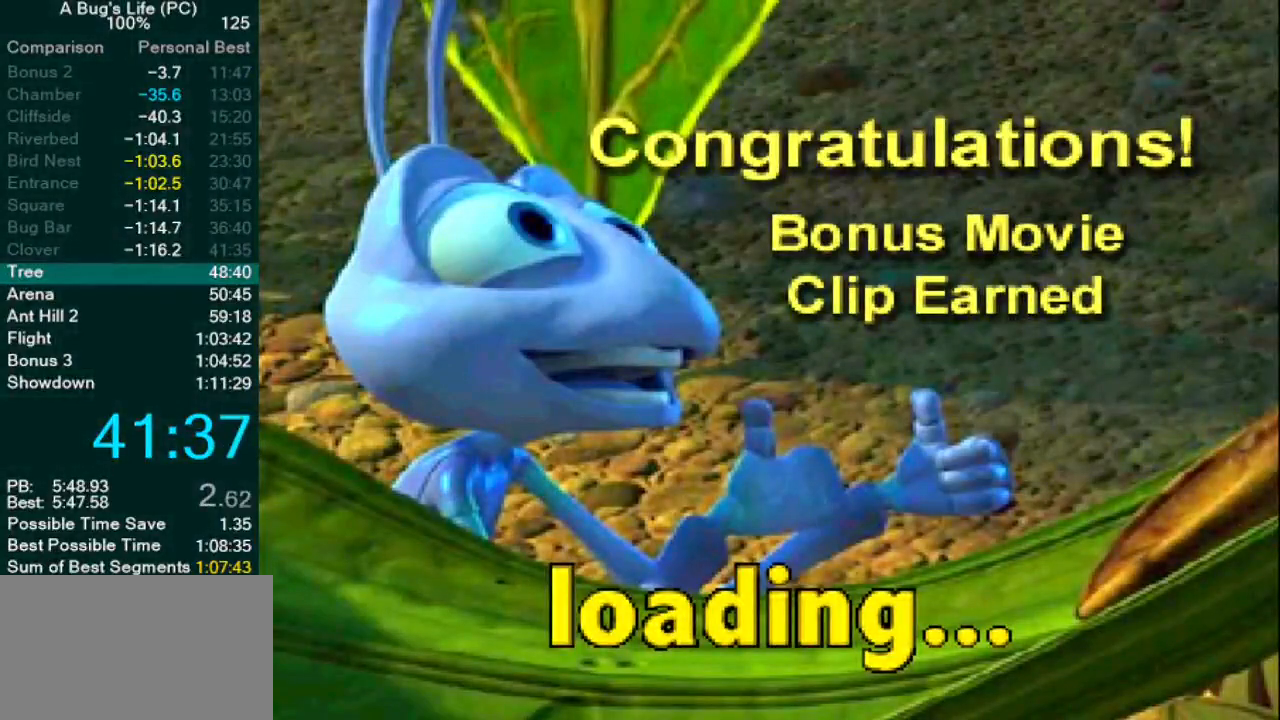
{"buttons": ["CIRCLE"], "left_stick": "center", "events": [[33, "CIRCLE", "down"], [117, "CIRCLE", "up"], [183, "CIRCLE", "down"], [267, "CIRCLE", "up"], [317, "CIRCLE", "down"], [417, "CIRCLE", "up"], [483, "CIRCLE", "down"]]}
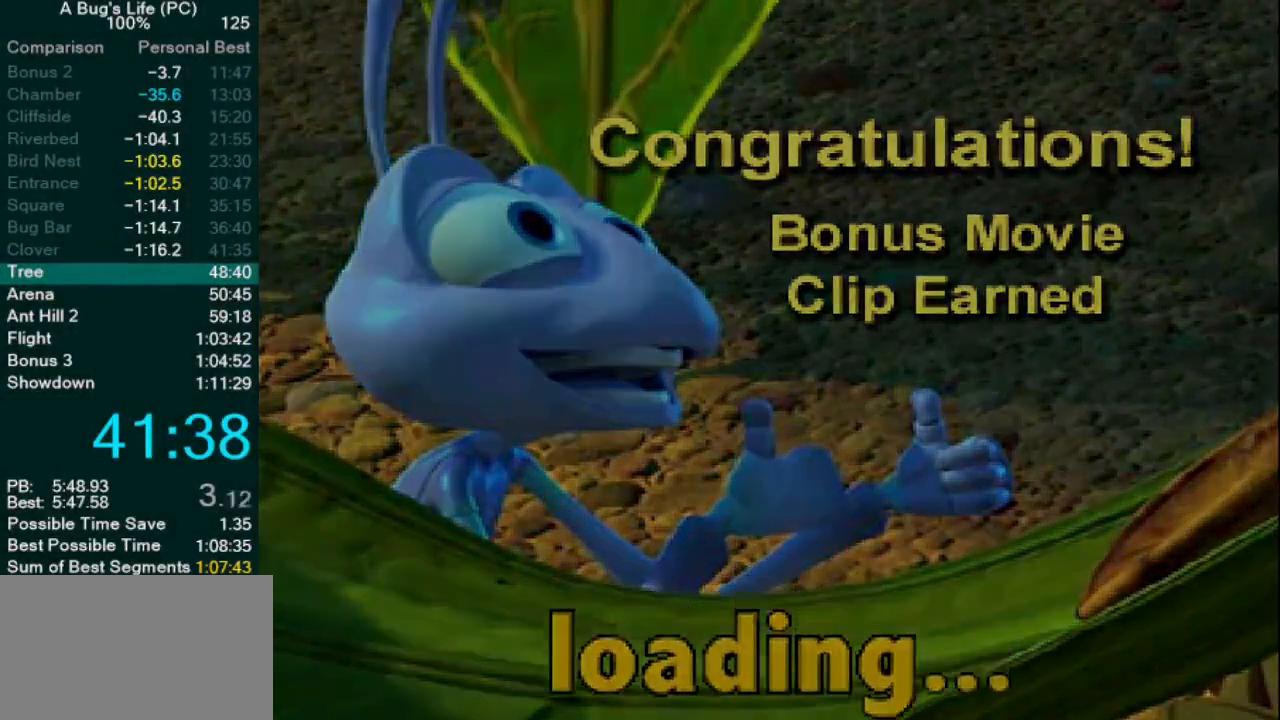
{"buttons": ["CIRCLE"], "left_stick": "center", "events": [[50, "CIRCLE", "up"], [150, "CIRCLE", "down"], [217, "CIRCLE", "up"], [283, "CIRCLE", "down"], [383, "CIRCLE", "up"], [450, "CIRCLE", "down"]]}
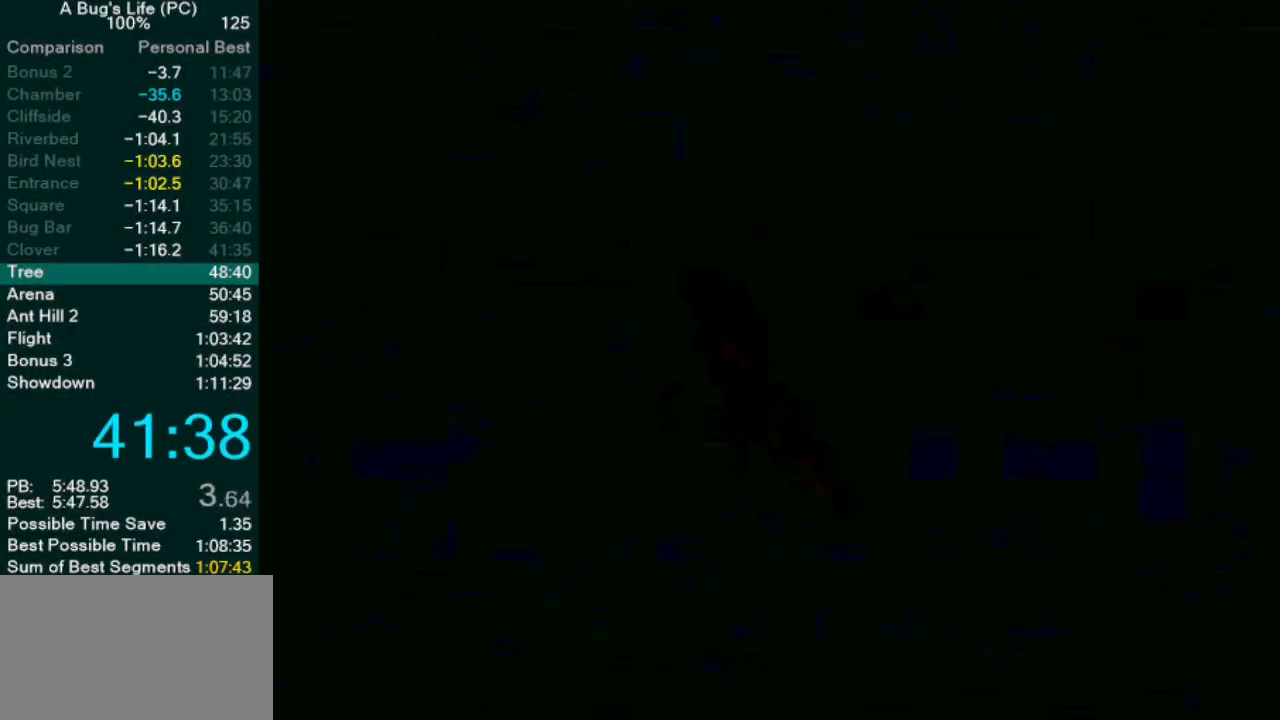
{"buttons": [], "left_stick": "center", "events": [[33, "CIRCLE", "up"], [100, "CIRCLE", "down"], [167, "CIRCLE", "up"], [250, "CIRCLE", "down"], [317, "CIRCLE", "up"], [383, "CIRCLE", "down"], [450, "CIRCLE", "up"]]}
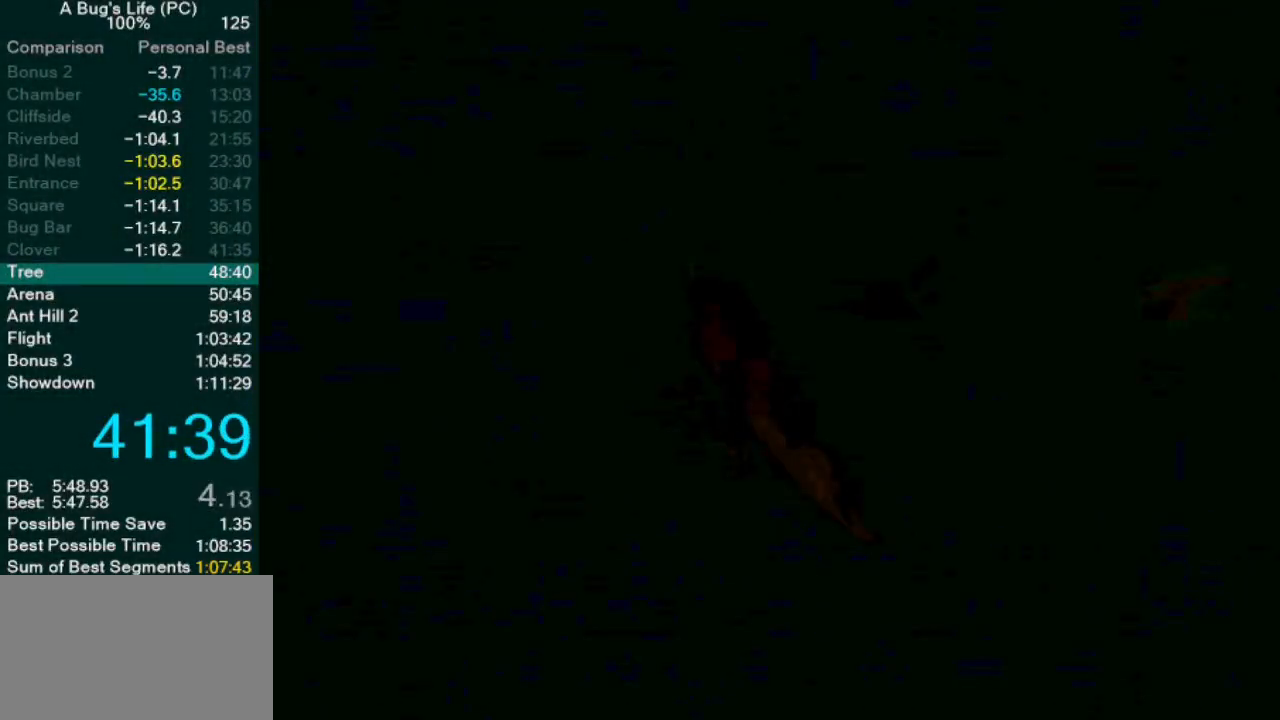
{"buttons": [], "left_stick": "center", "events": [[300, "DPAD_RIGHT", "down"], [350, "DPAD_RIGHT", "up"], [433, "DPAD_RIGHT", "down"], [500, "DPAD_RIGHT", "up"]]}
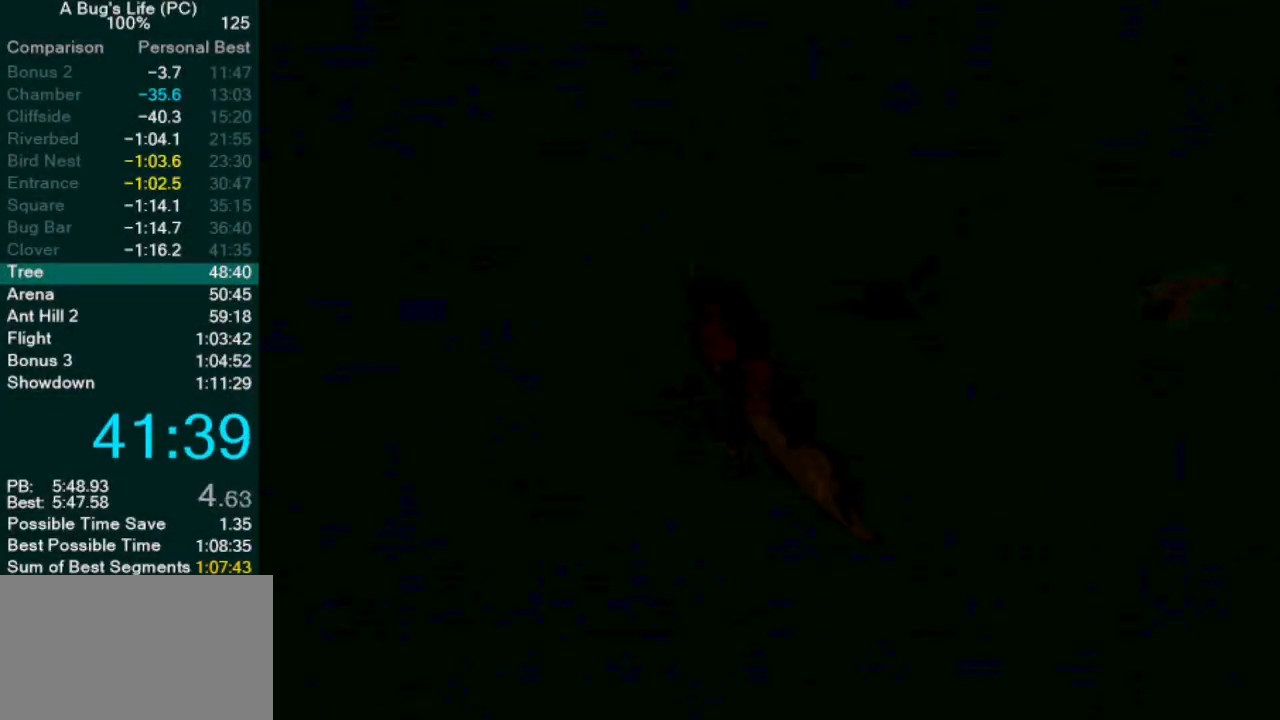
{"buttons": [], "left_stick": "center", "events": [[50, "DPAD_RIGHT", "down"], [117, "DPAD_RIGHT", "up"], [167, "DPAD_RIGHT", "down"], [250, "DPAD_RIGHT", "up"], [300, "DPAD_RIGHT", "down"], [350, "DPAD_RIGHT", "up"], [417, "DPAD_RIGHT", "down"], [483, "DPAD_RIGHT", "up"]]}
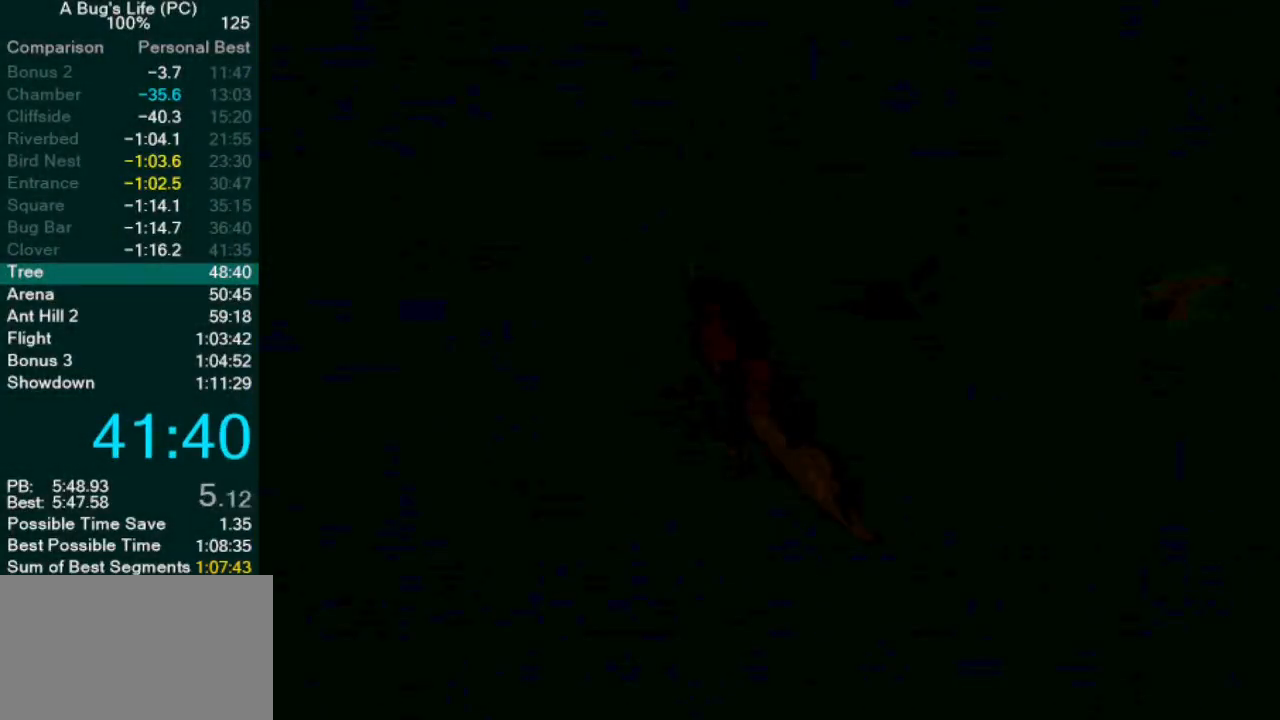
{"buttons": ["DPAD_RIGHT"], "left_stick": "center", "events": [[50, "DPAD_RIGHT", "down"], [150, "DPAD_RIGHT", "up"], [217, "DPAD_RIGHT", "down"], [283, "DPAD_RIGHT", "up"], [350, "DPAD_RIGHT", "down"], [433, "DPAD_RIGHT", "up"], [467, "DPAD_RIGHT", "down"]]}
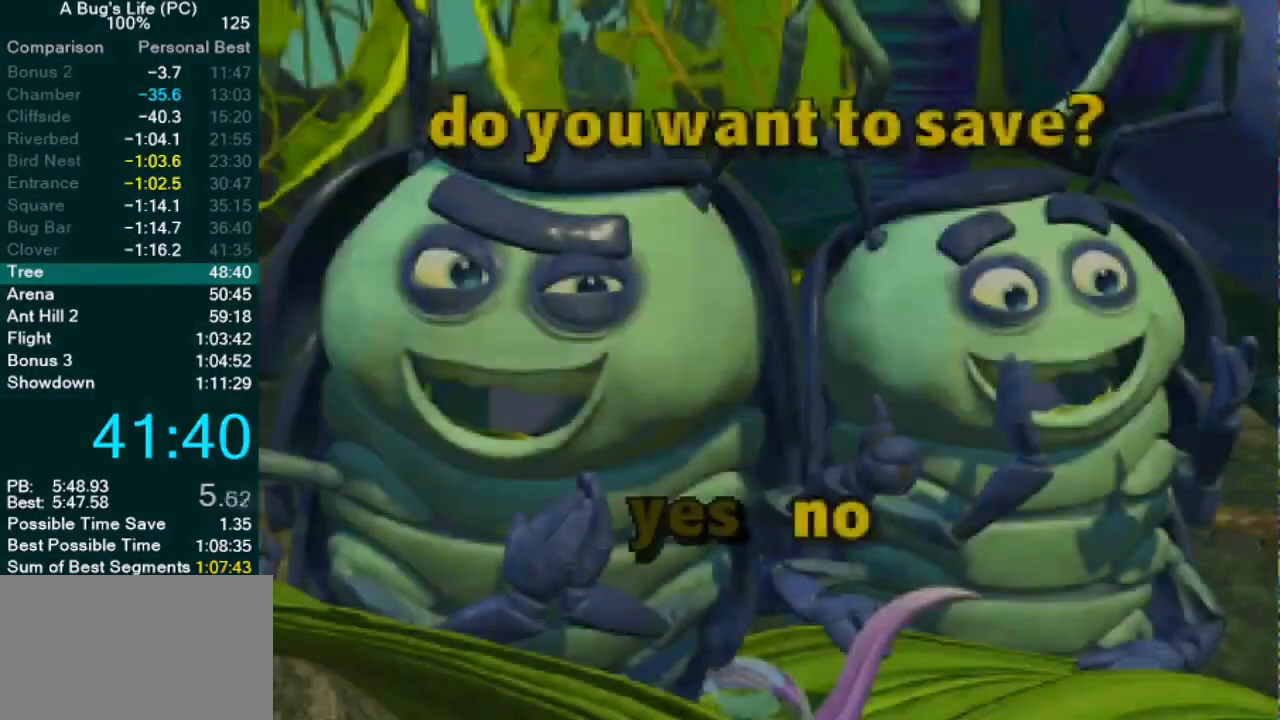
{"buttons": ["DPAD_RIGHT"], "left_stick": "center", "events": [[33, "DPAD_RIGHT", "up"], [50, "CIRCLE", "down"], [117, "CIRCLE", "up"], [200, "CIRCLE", "down"], [267, "CIRCLE", "up"], [333, "CIRCLE", "down"], [400, "CIRCLE", "up"], [500, "DPAD_RIGHT", "down"]]}
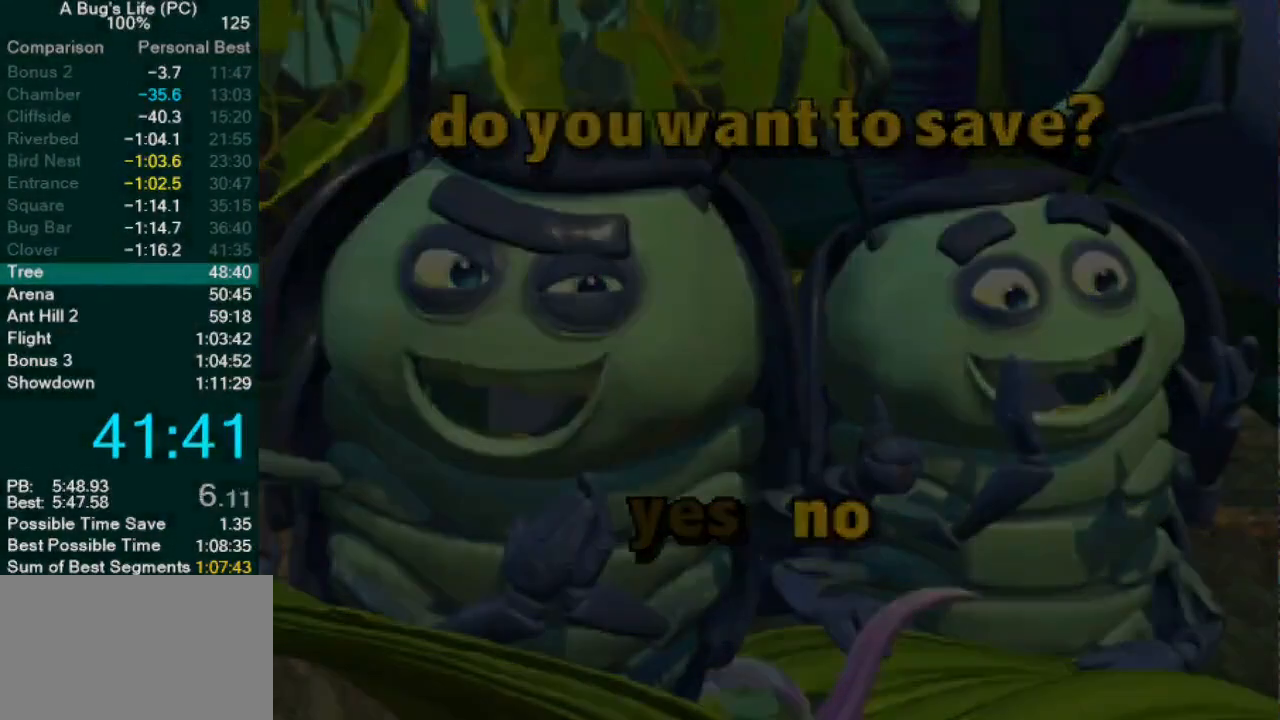
{"buttons": ["DPAD_RIGHT"], "left_stick": "center", "events": []}
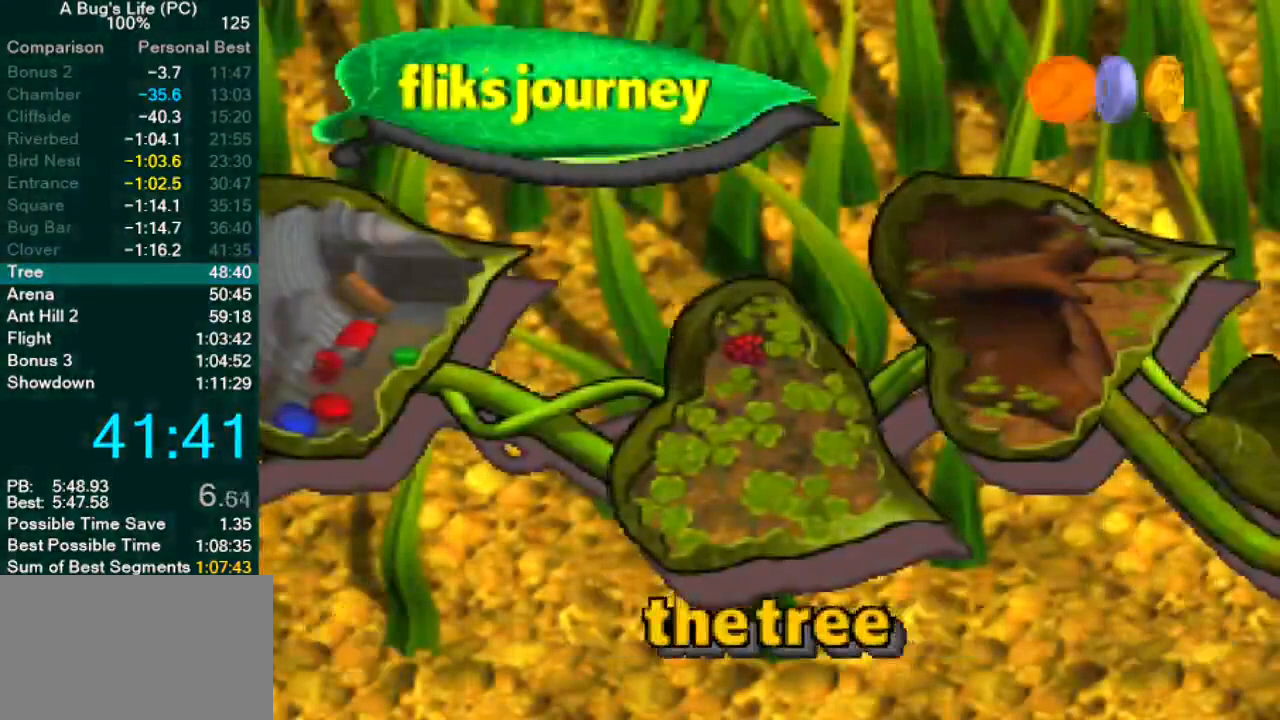
{"buttons": [], "left_stick": "center", "events": [[100, "DPAD_RIGHT", "up"], [117, "CIRCLE", "down"], [183, "CIRCLE", "up"], [283, "CIRCLE", "down"], [333, "CIRCLE", "up"], [417, "CIRCLE", "down"], [483, "CIRCLE", "up"]]}
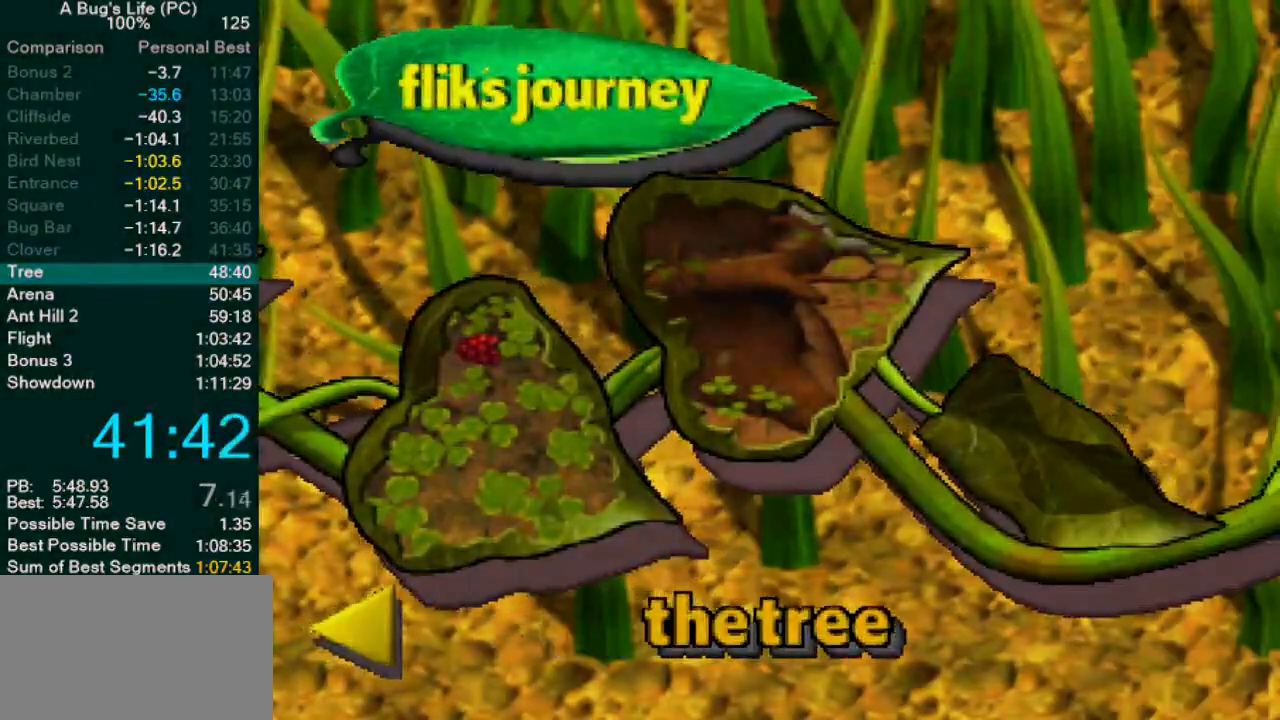
{"buttons": [], "left_stick": "center", "events": [[83, "CIRCLE", "down"], [117, "CIRCLE", "up"], [217, "CIRCLE", "down"], [267, "CIRCLE", "up"], [350, "CIRCLE", "down"], [417, "CIRCLE", "up"]]}
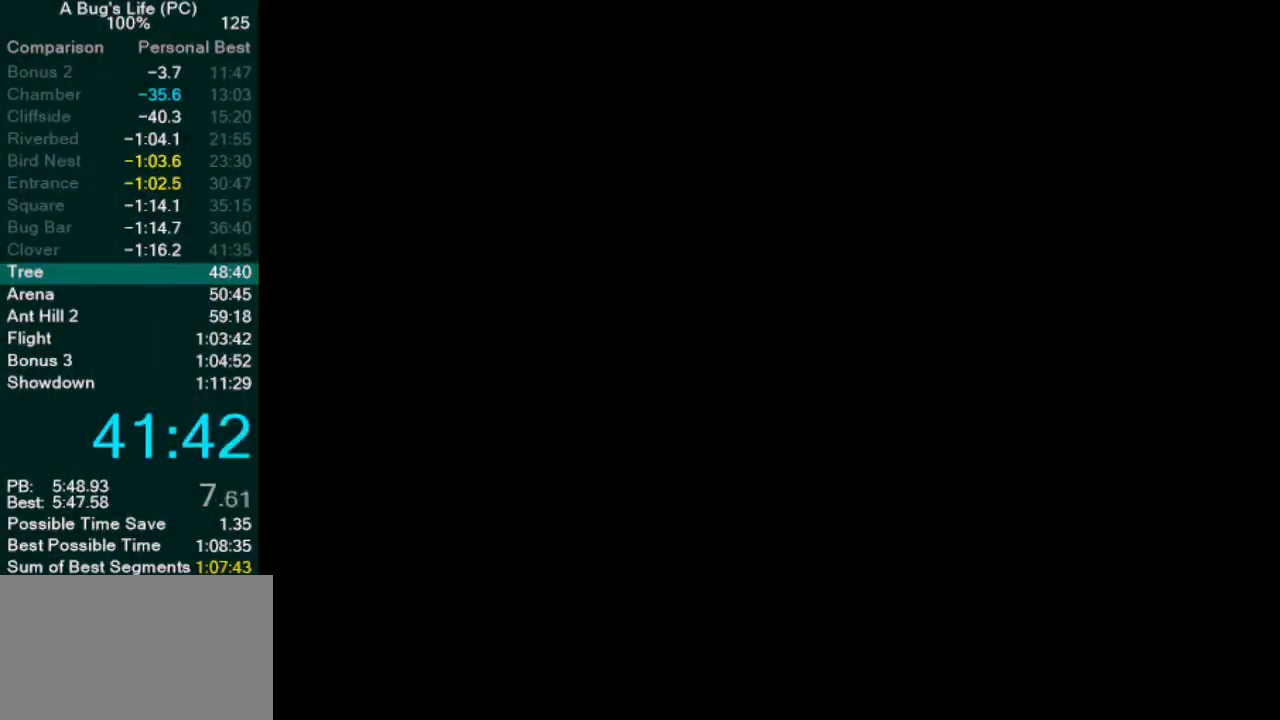
{"buttons": ["CIRCLE"], "left_stick": "center", "events": [[17, "CIRCLE", "down"], [67, "CIRCLE", "up"], [150, "CIRCLE", "down"], [233, "CIRCLE", "up"], [333, "CIRCLE", "down"], [367, "CIRCLE", "up"], [450, "CIRCLE", "down"]]}
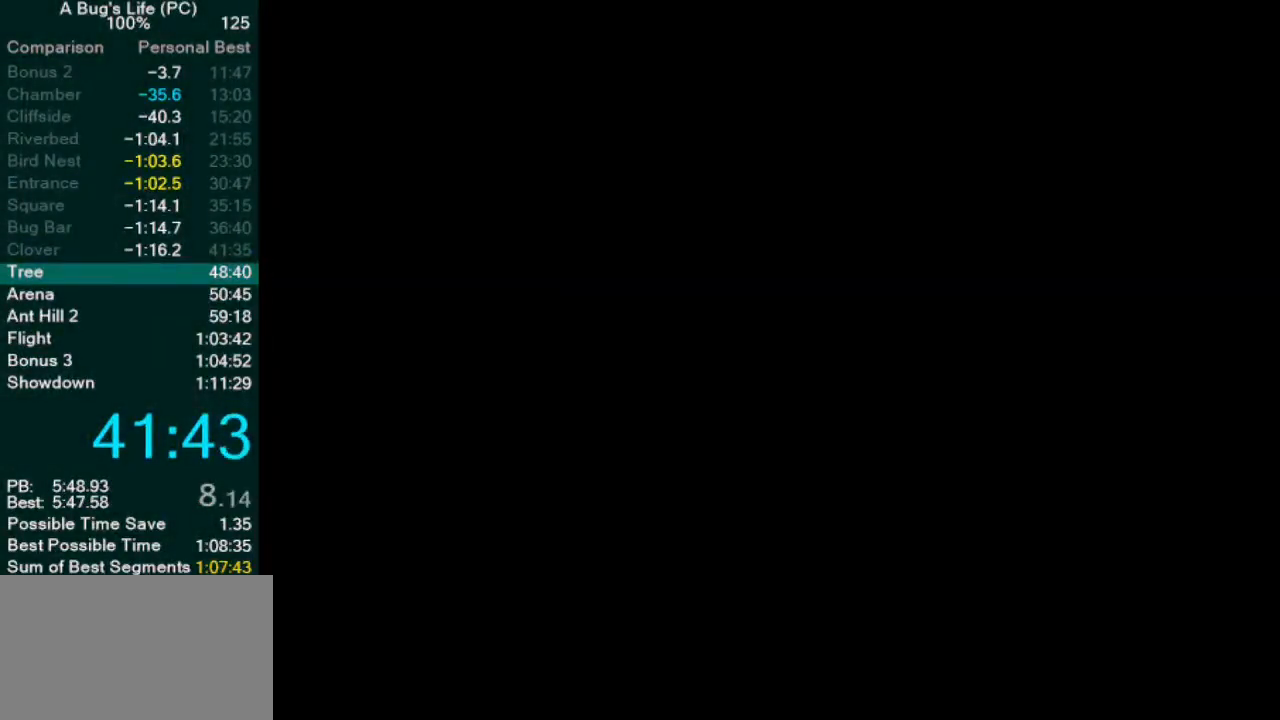
{"buttons": [], "left_stick": "center", "events": [[17, "CIRCLE", "up"], [117, "CIRCLE", "down"], [167, "CIRCLE", "up"], [267, "CIRCLE", "down"], [317, "CIRCLE", "up"], [417, "CIRCLE", "down"], [483, "CIRCLE", "up"]]}
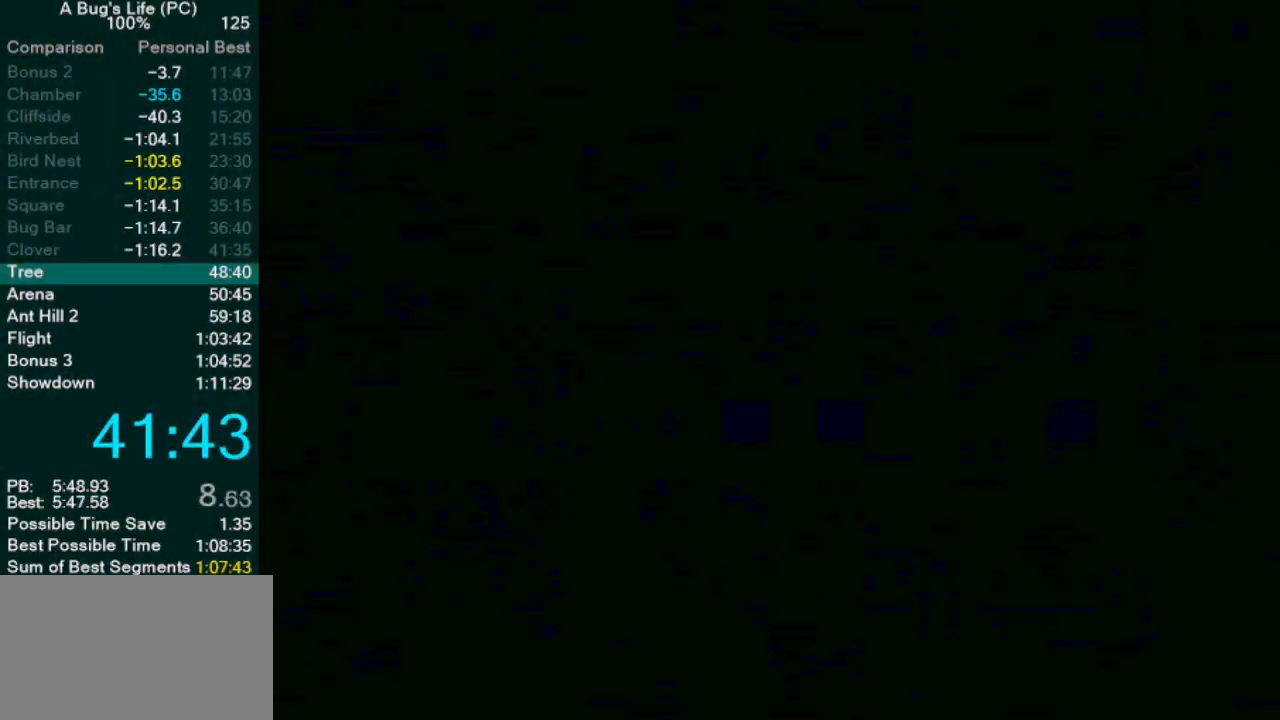
{"buttons": [], "left_stick": "center", "events": [[67, "CIRCLE", "down"], [133, "CIRCLE", "up"], [217, "CIRCLE", "down"], [283, "CIRCLE", "up"], [383, "CIRCLE", "down"], [433, "CIRCLE", "up"]]}
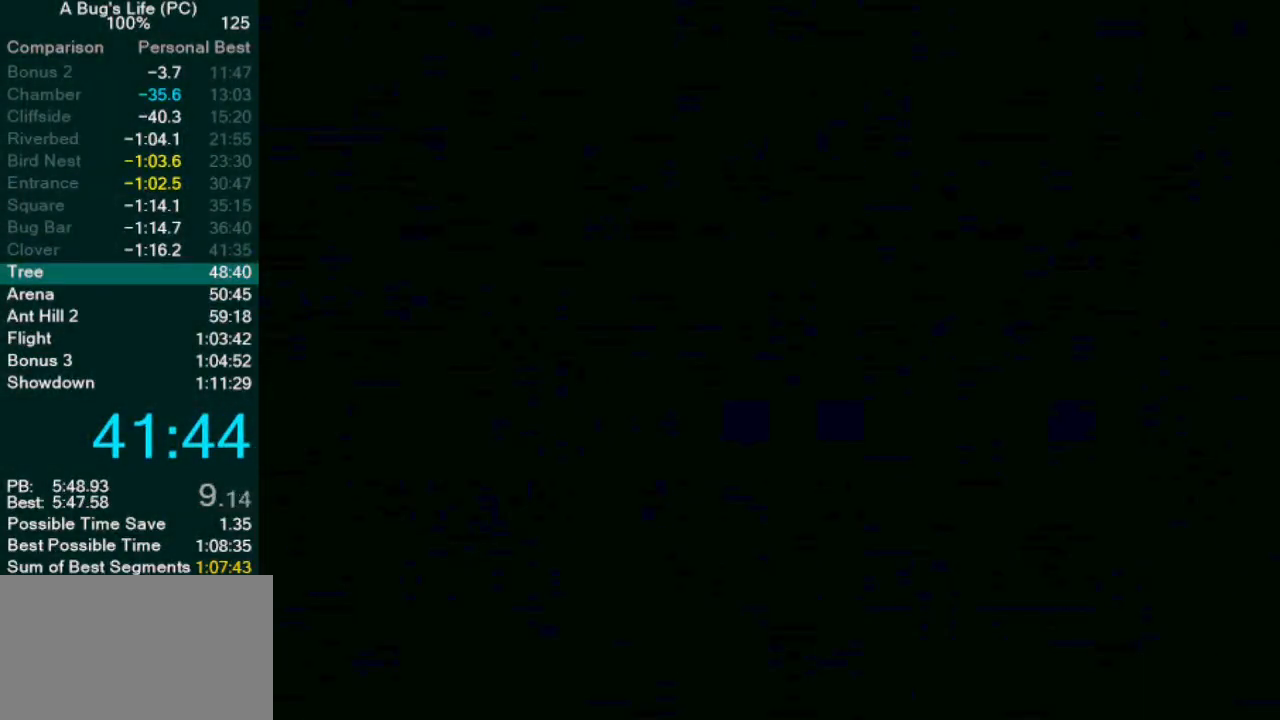
{"buttons": [], "left_stick": "center", "events": []}
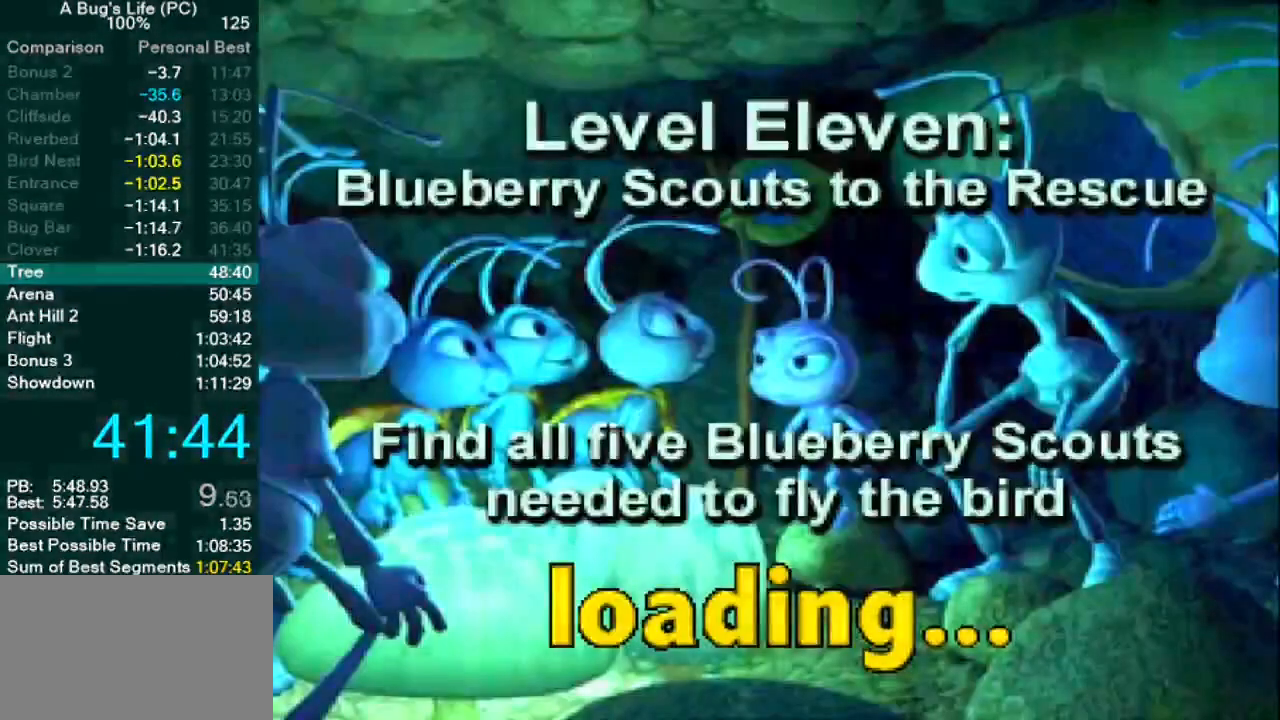
{"buttons": [], "left_stick": "center", "events": []}
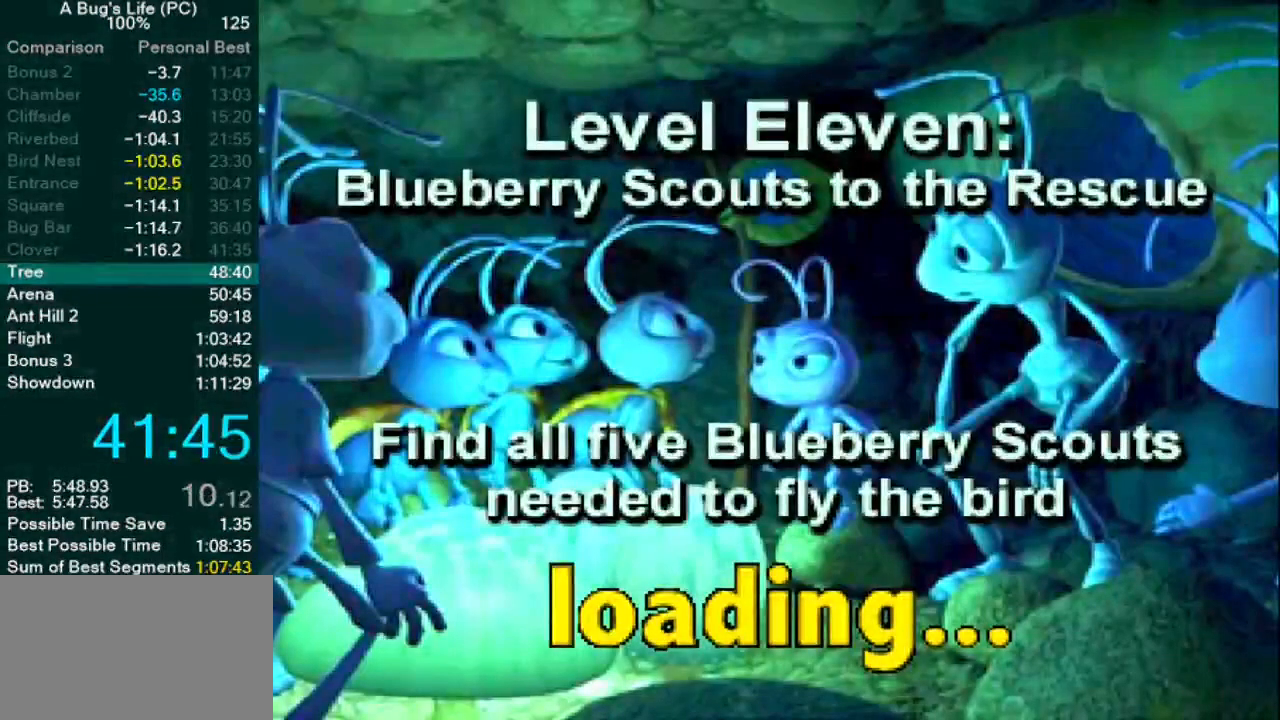
{"buttons": [], "left_stick": "center", "events": [[117, "CIRCLE", "down"], [217, "CIRCLE", "up"], [283, "CIRCLE", "down"], [350, "CIRCLE", "up"], [433, "CIRCLE", "down"], [500, "CIRCLE", "up"]]}
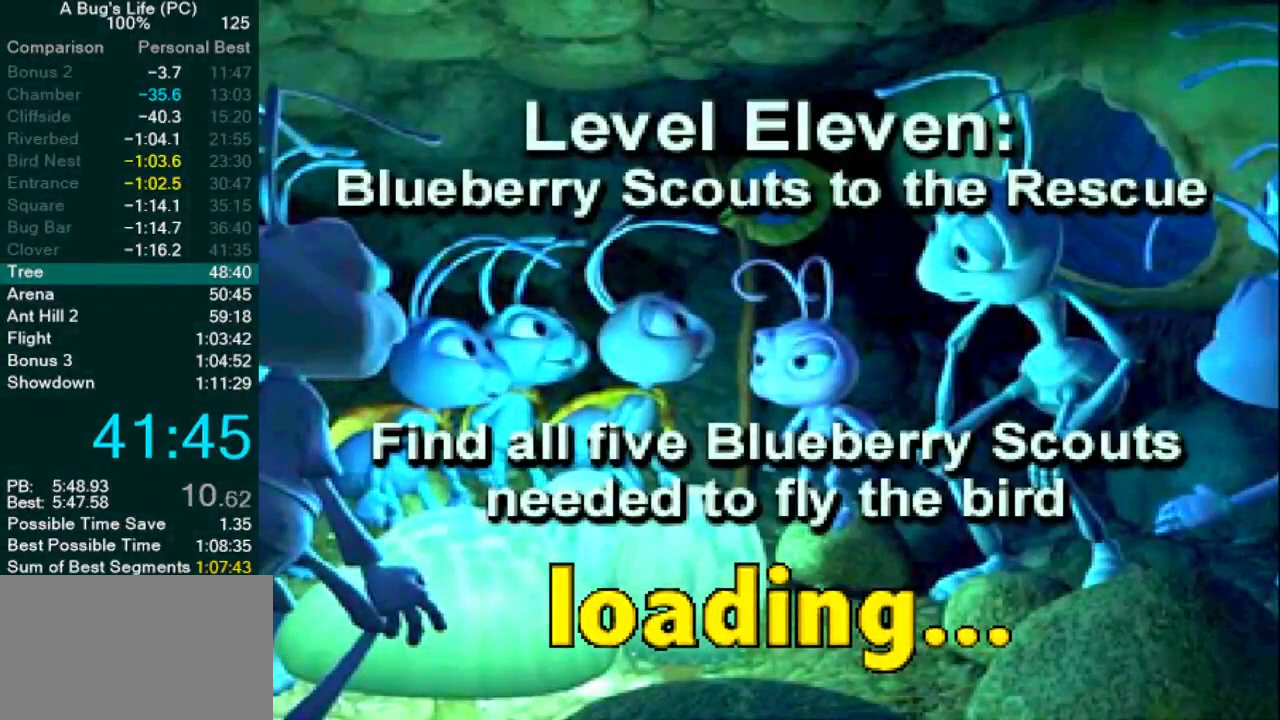
{"buttons": [], "left_stick": "center", "events": [[83, "CIRCLE", "down"], [150, "CIRCLE", "up"], [233, "CIRCLE", "down"], [300, "CIRCLE", "up"], [383, "CIRCLE", "down"], [450, "CIRCLE", "up"]]}
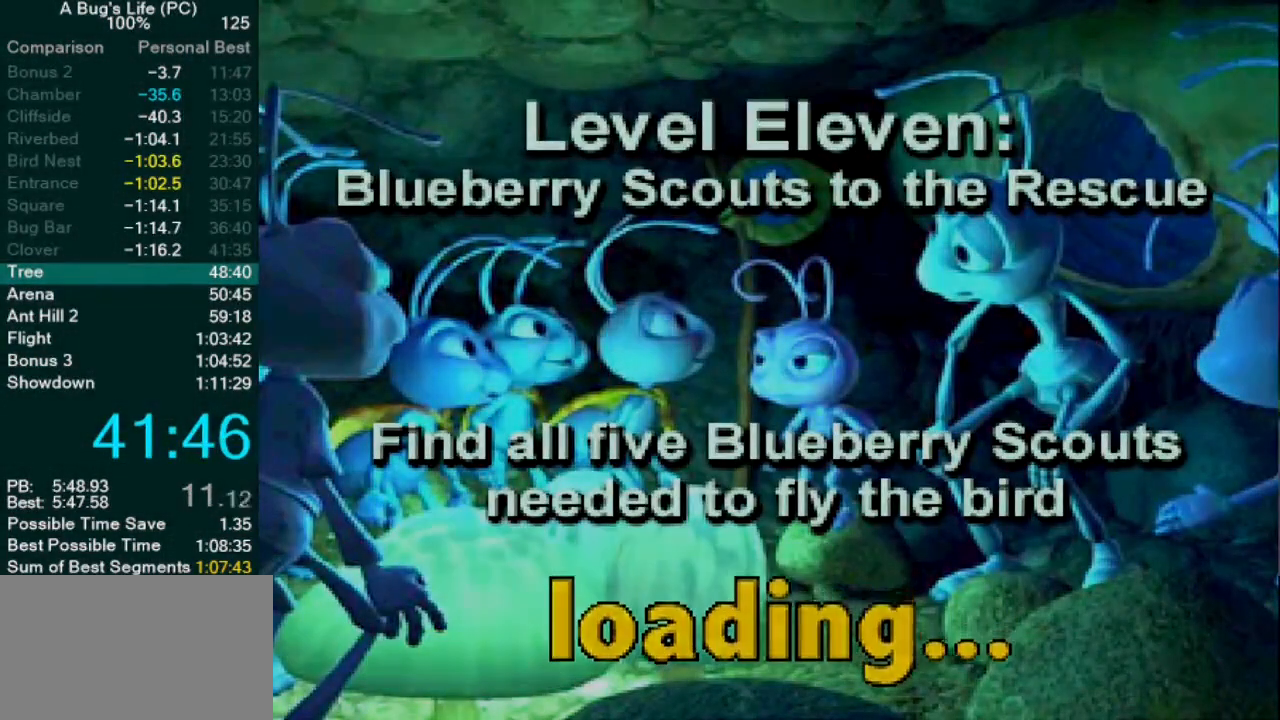
{"buttons": [], "left_stick": "up-left", "events": [[33, "CIRCLE", "down"], [83, "CIRCLE", "up"], [183, "CIRCLE", "down"], [233, "CIRCLE", "up"], [300, "left_stick", "up-left"]]}
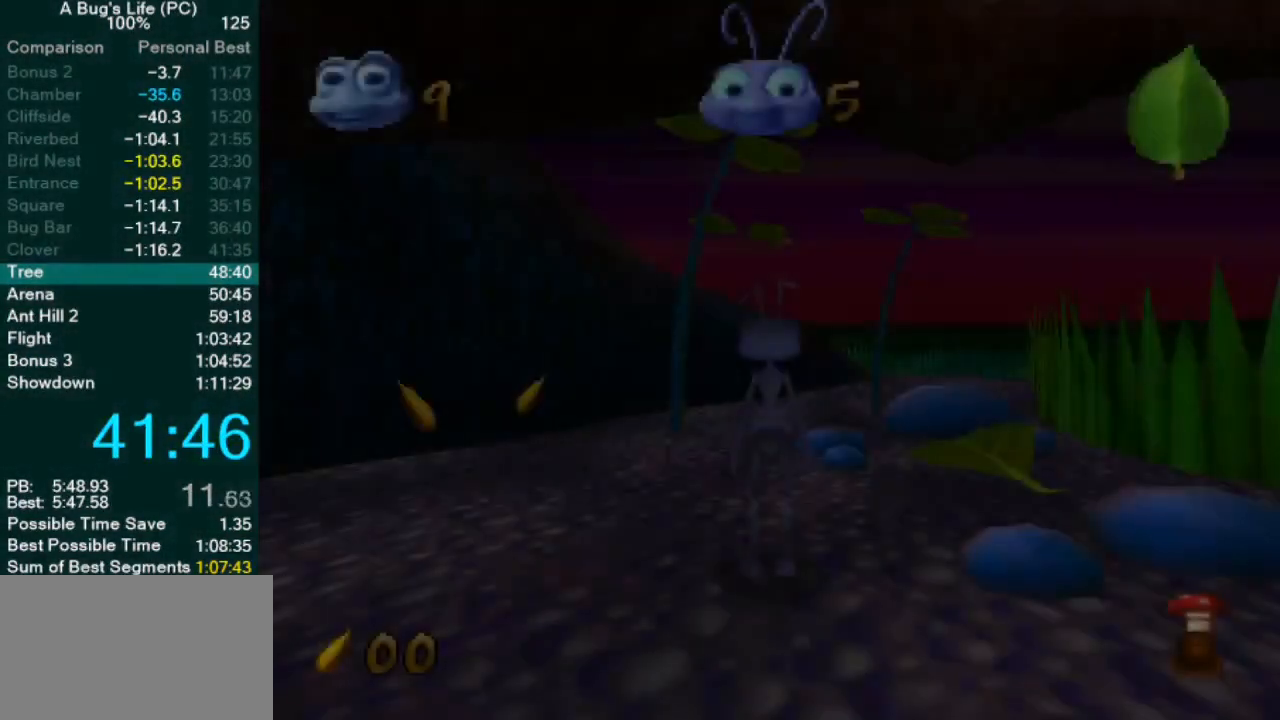
{"buttons": [], "left_stick": "left", "events": [[317, "left_stick", "left"]]}
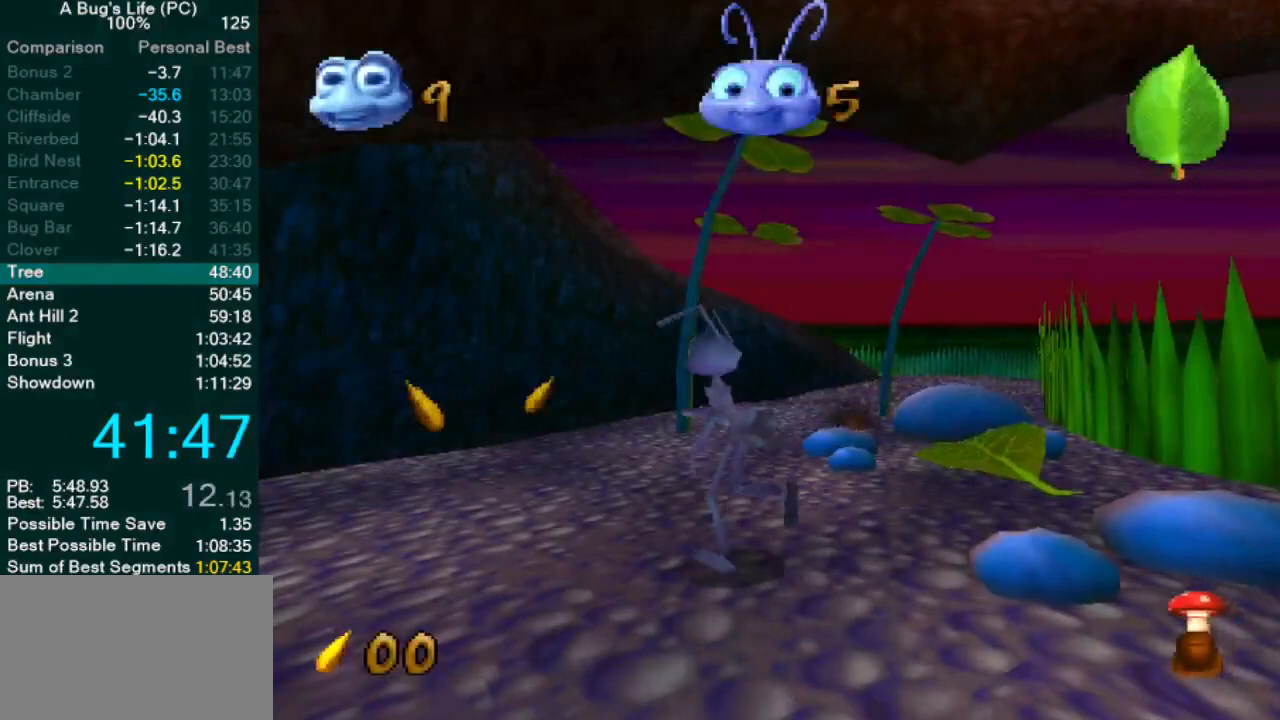
{"buttons": [], "left_stick": "left", "events": []}
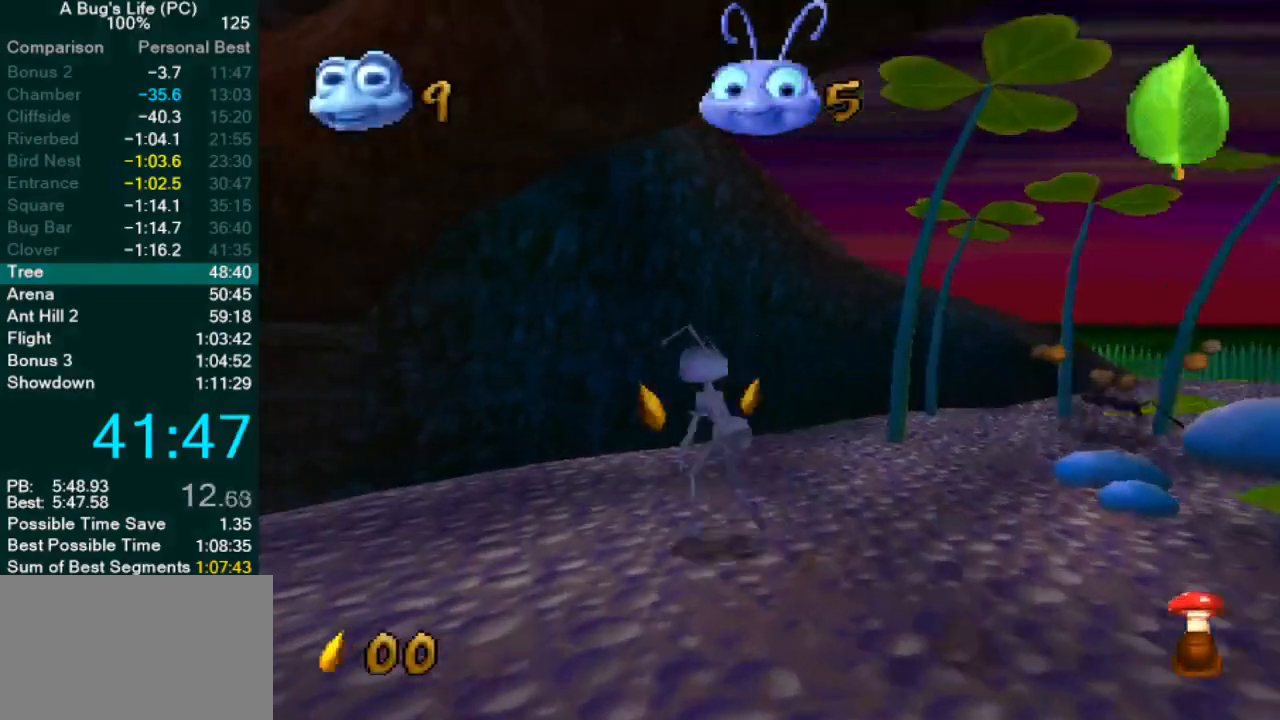
{"buttons": [], "left_stick": "up-right", "events": [[100, "left_stick", "center"], [400, "left_stick", "up-right"]]}
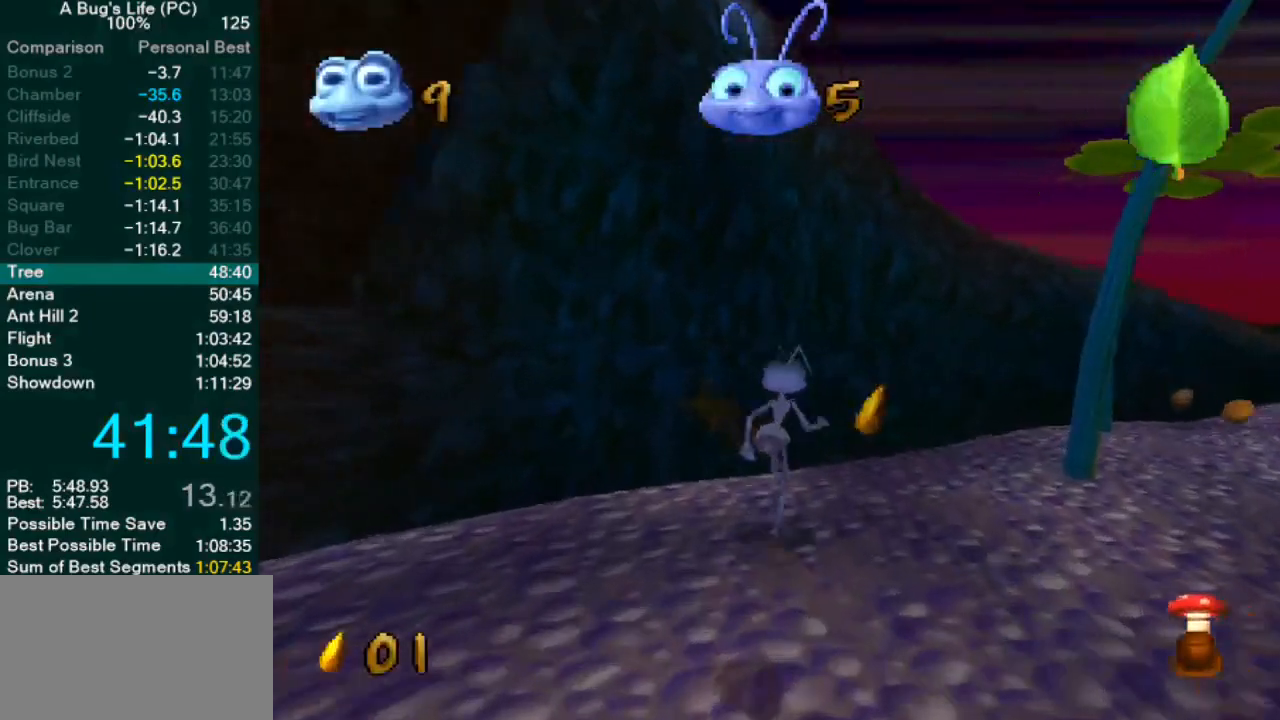
{"buttons": [], "left_stick": "up-right", "events": []}
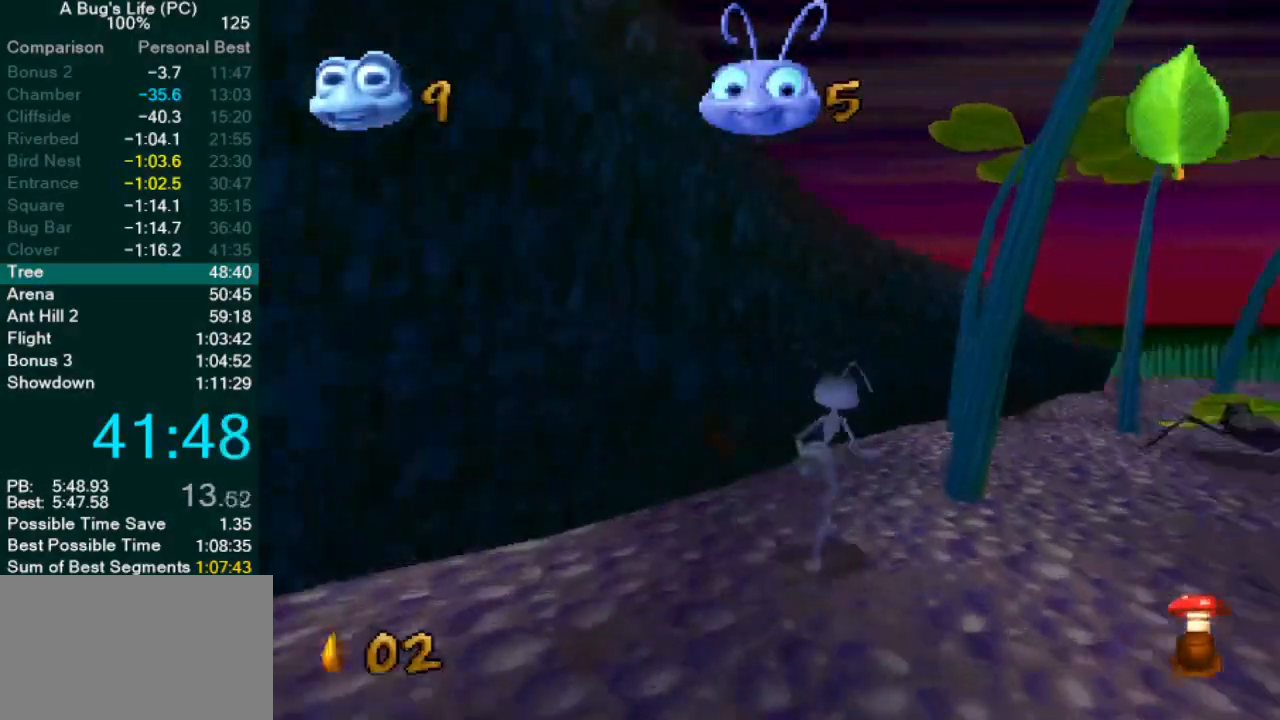
{"buttons": [], "left_stick": "up-right", "events": []}
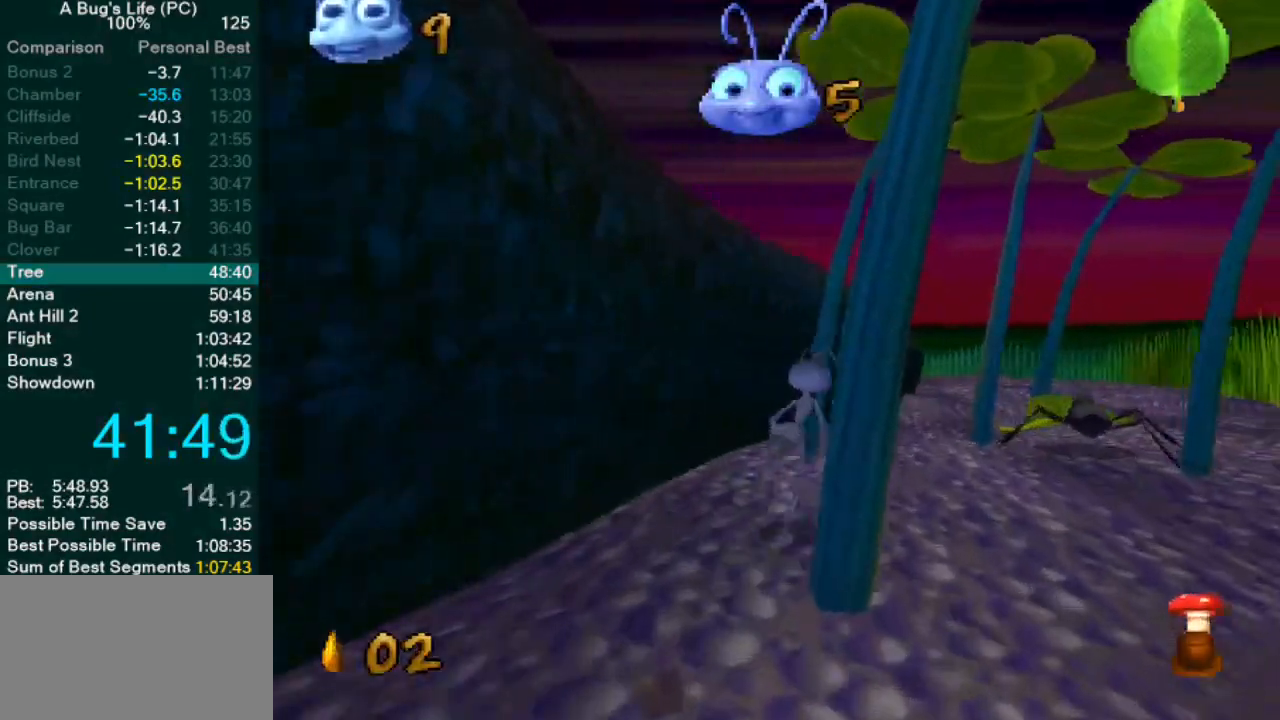
{"buttons": [], "left_stick": "up", "events": [[167, "left_stick", "center"], [300, "left_stick", "up"]]}
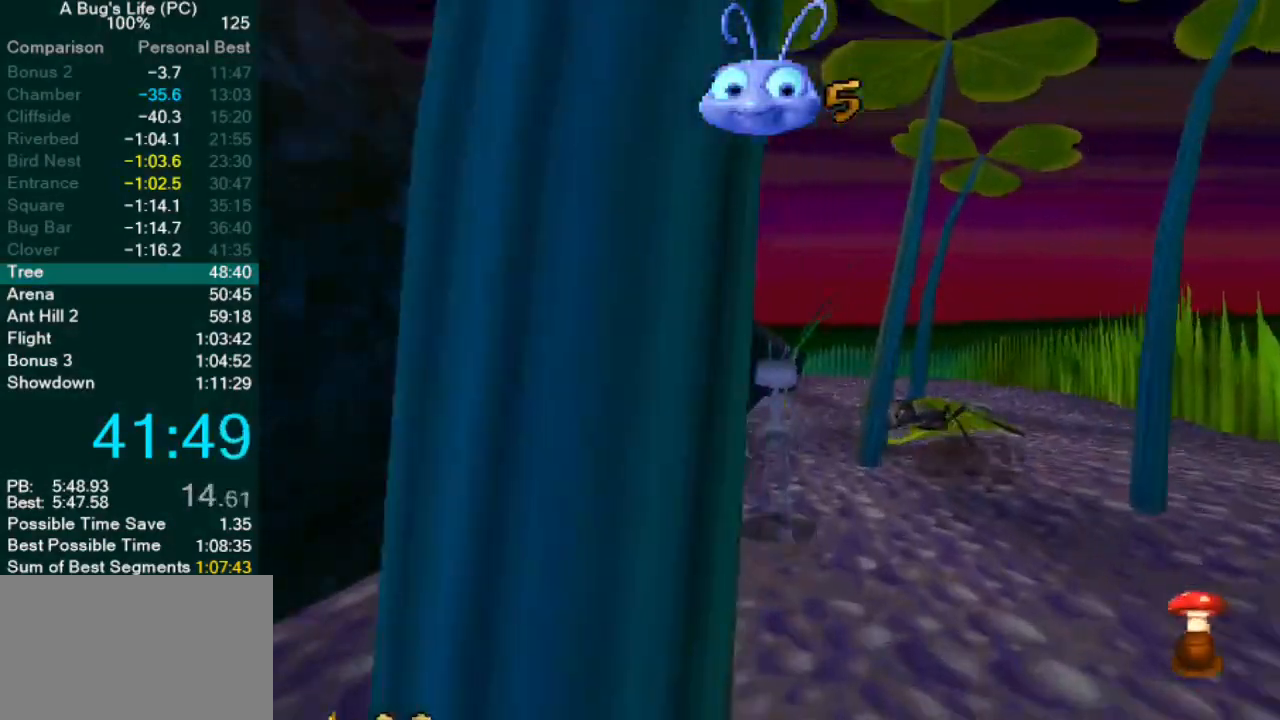
{"buttons": ["CROSS"], "left_stick": "up-left", "events": [[117, "left_stick", "up-left"], [167, "CROSS", "down"], [333, "left_stick", "center"], [433, "left_stick", "up-left"]]}
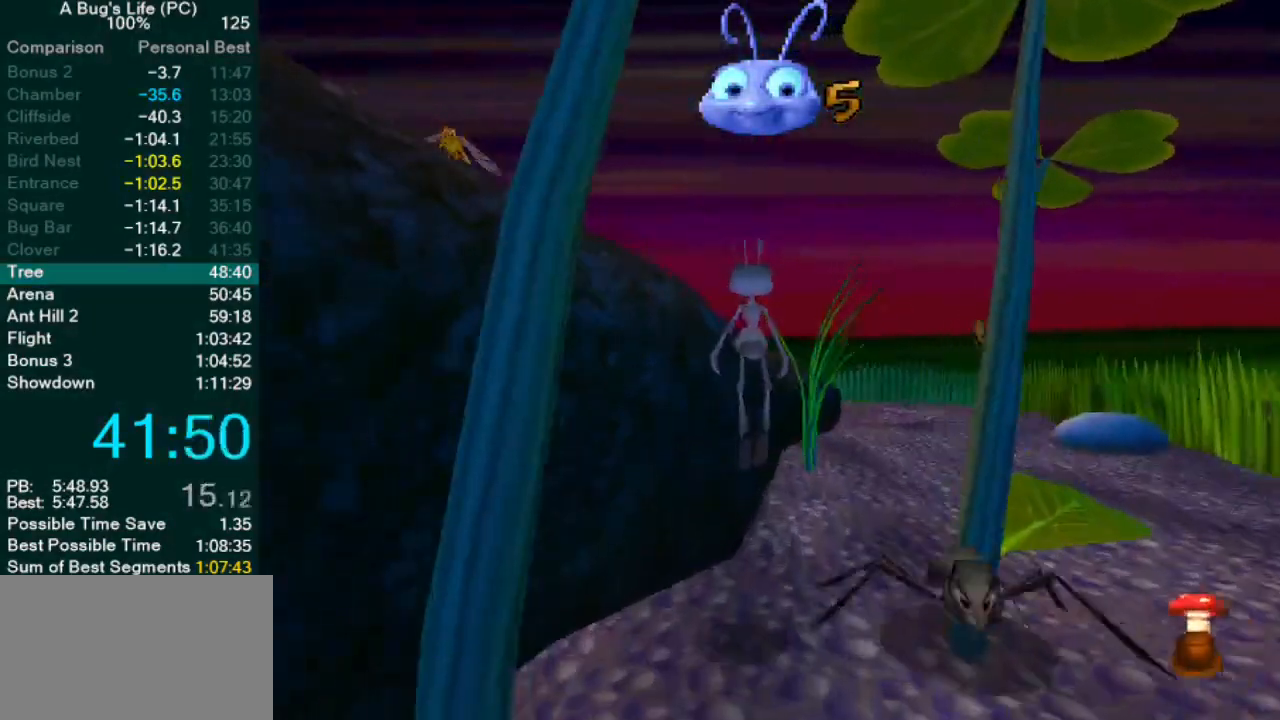
{"buttons": ["CROSS"], "left_stick": "up-left", "events": [[50, "CROSS", "up"], [67, "left_stick", "center"], [133, "CROSS", "down"], [150, "left_stick", "up"], [300, "left_stick", "up-left"]]}
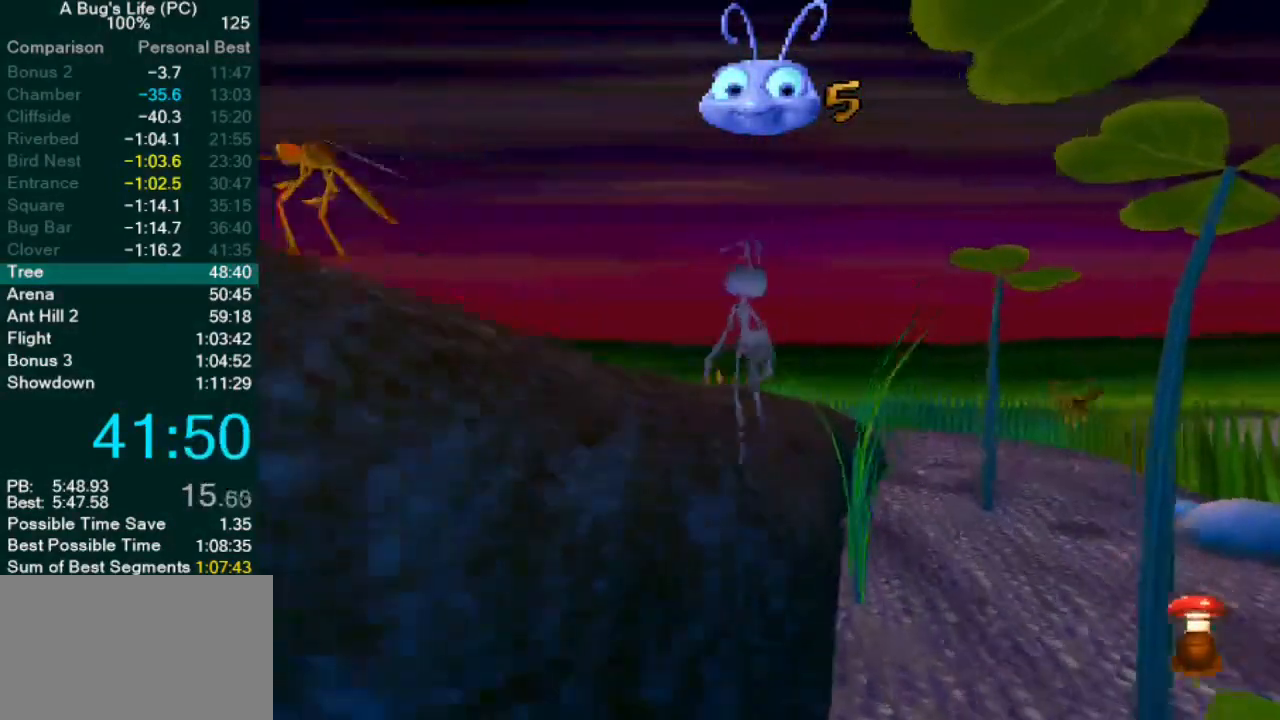
{"buttons": ["CROSS"], "left_stick": "left", "events": [[317, "left_stick", "left"]]}
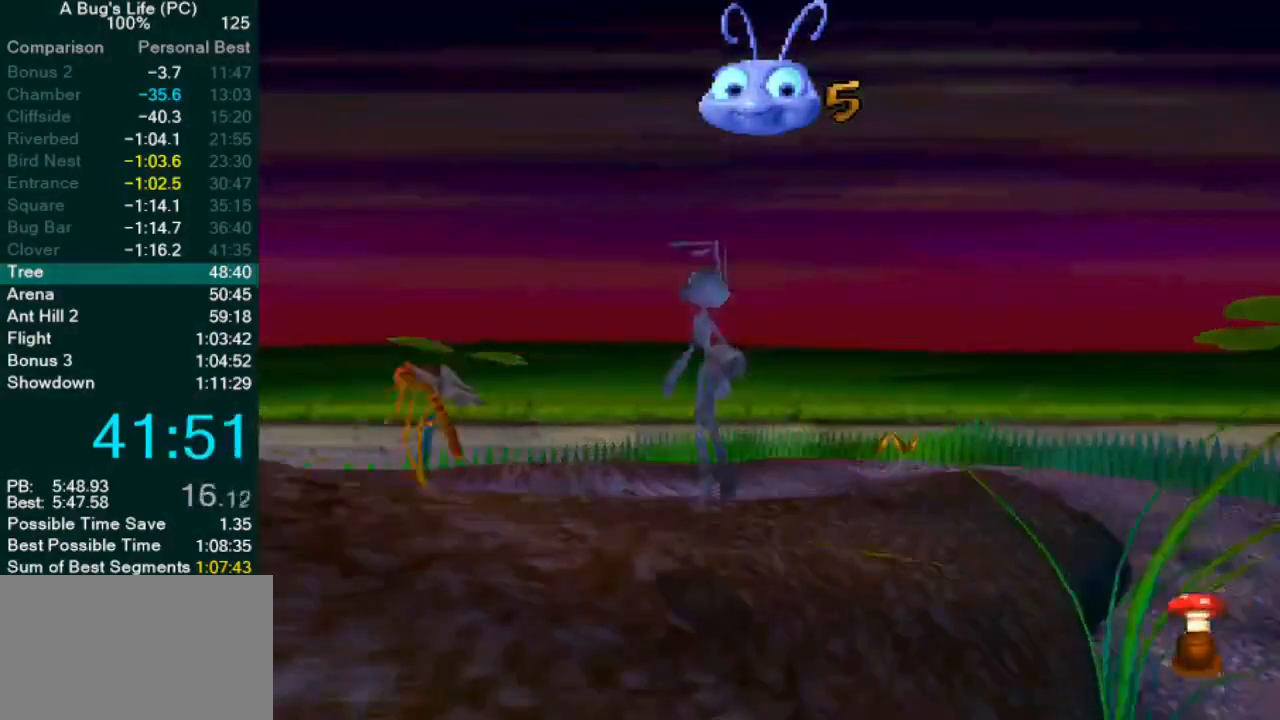
{"buttons": [], "left_stick": "left", "events": [[267, "CROSS", "up"]]}